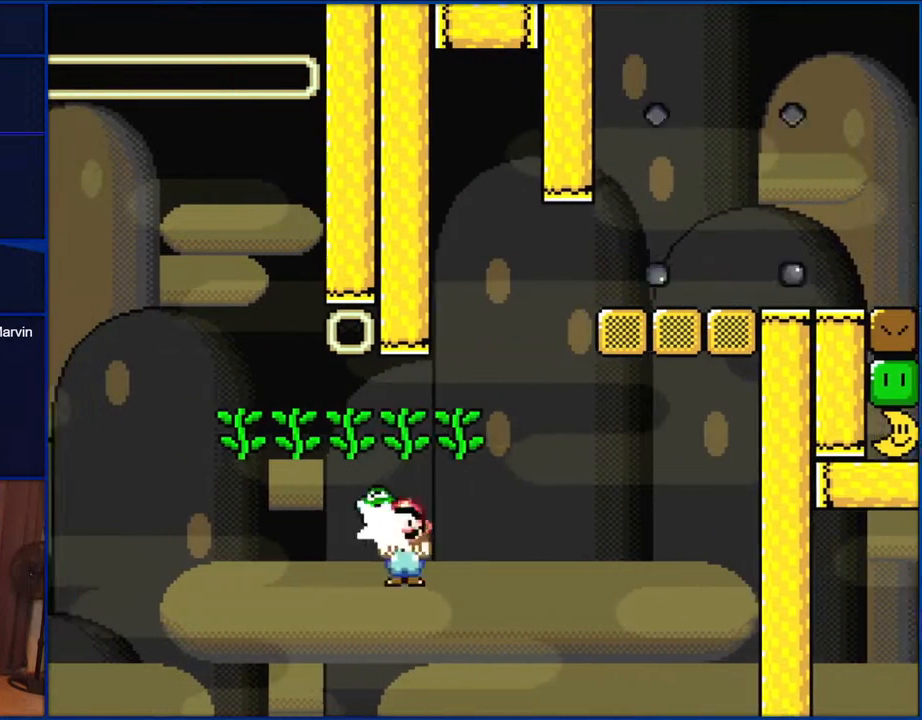
Gameplay with a controller (Nintendo layout); each line is a JSON object with the inputs held at the frame after it. "events" lists button and stick changes between this image and that frame as [ms after this image, input, new state], when the widget could be followed in between. Not read: L1 L3 R1 R3.
{"buttons": ["B", "Y"], "events": [[100, "DPAD_RIGHT", "down"], [100, "Y", "up"], [250, "Y", "down"], [350, "DPAD_RIGHT", "up"], [450, "DPAD_UP", "up"]]}
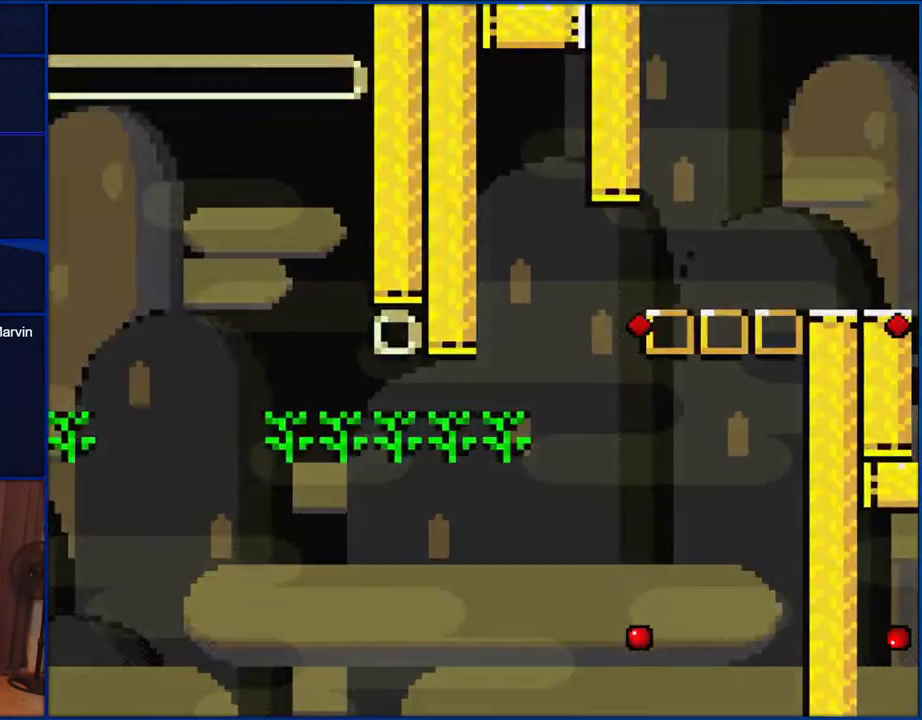
{"buttons": ["Y"], "events": [[17, "B", "up"]]}
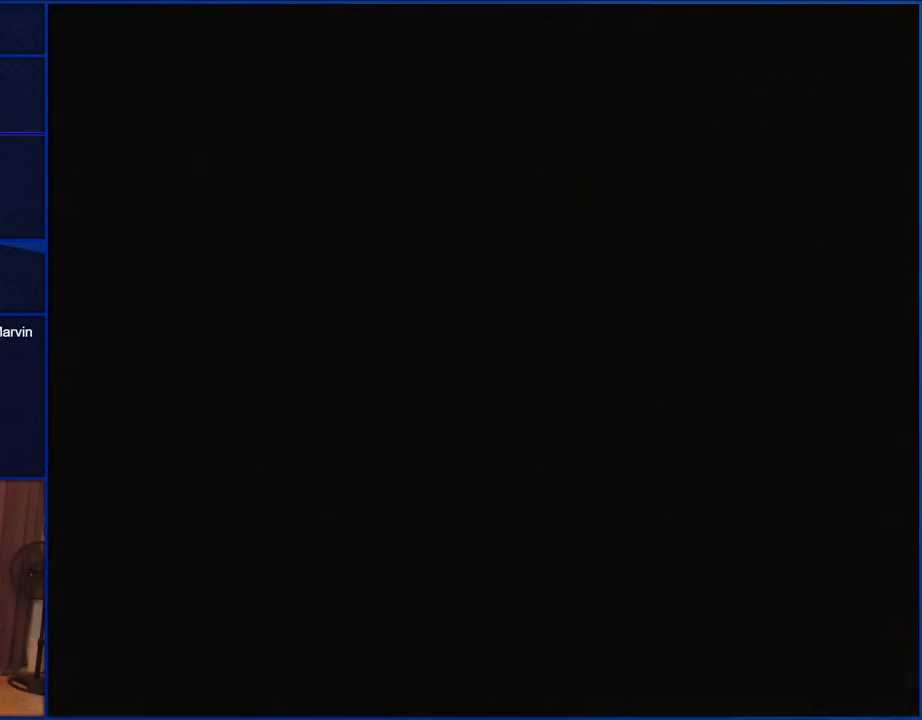
{"buttons": ["Y"], "events": []}
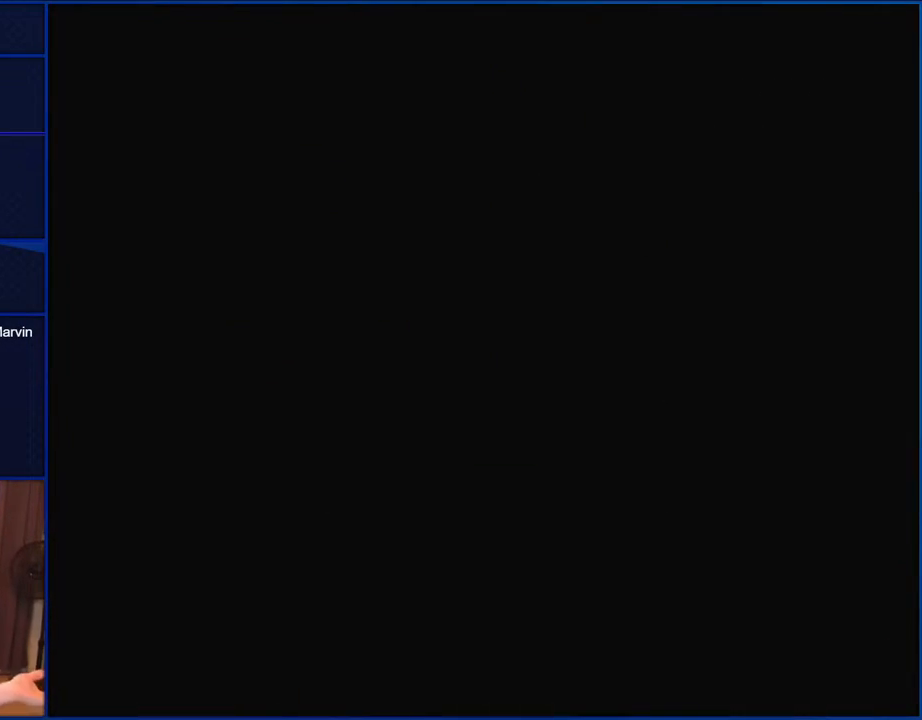
{"buttons": ["Y"], "events": []}
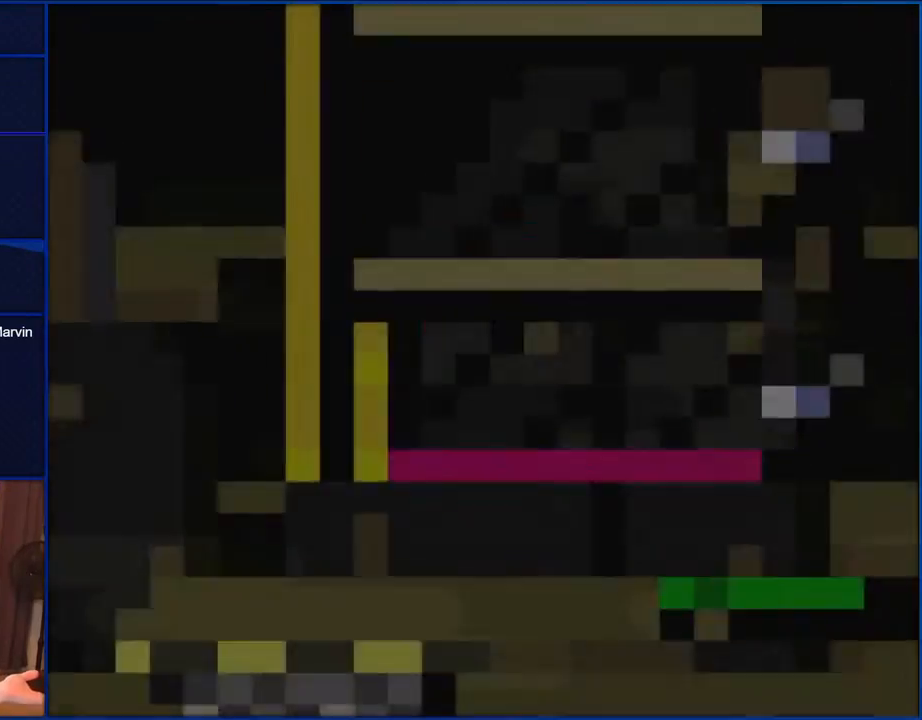
{"buttons": ["Y"], "events": []}
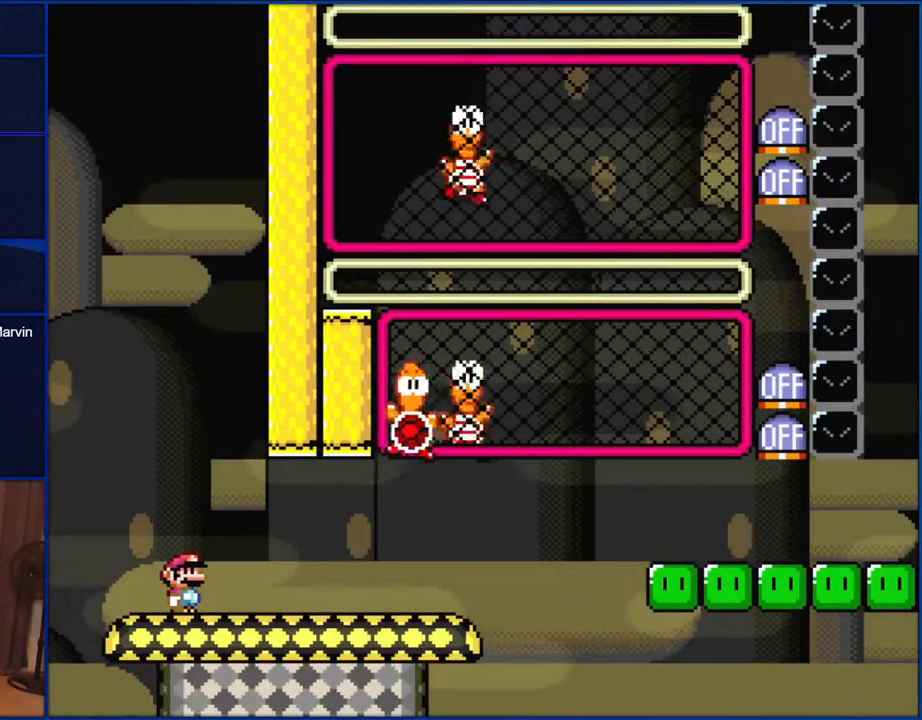
{"buttons": ["Y"], "events": []}
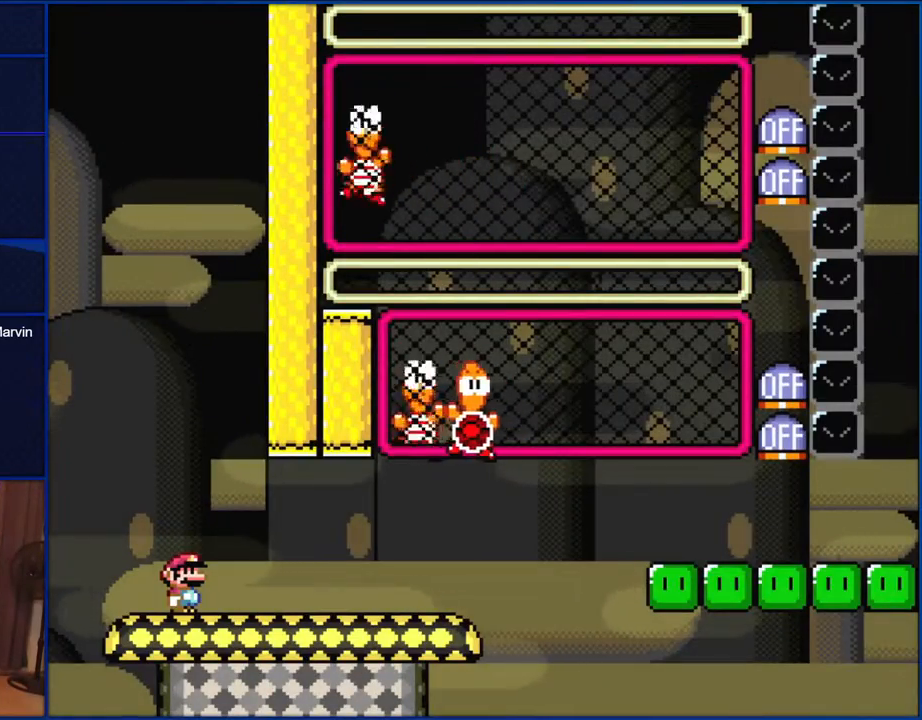
{"buttons": ["Y"], "events": []}
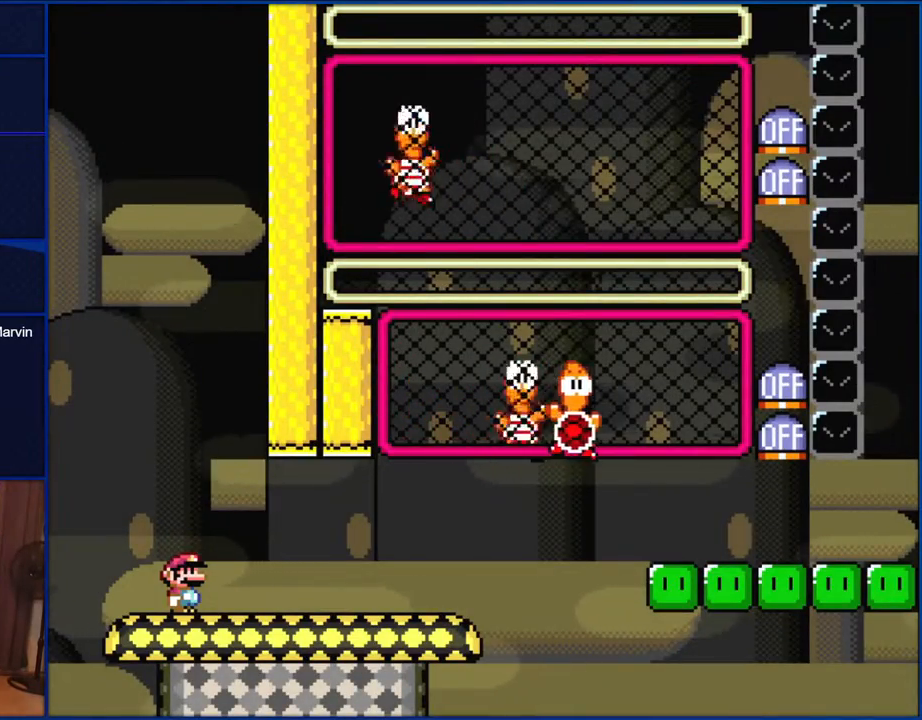
{"buttons": ["Y", "DPAD_RIGHT"], "events": [[283, "DPAD_RIGHT", "down"]]}
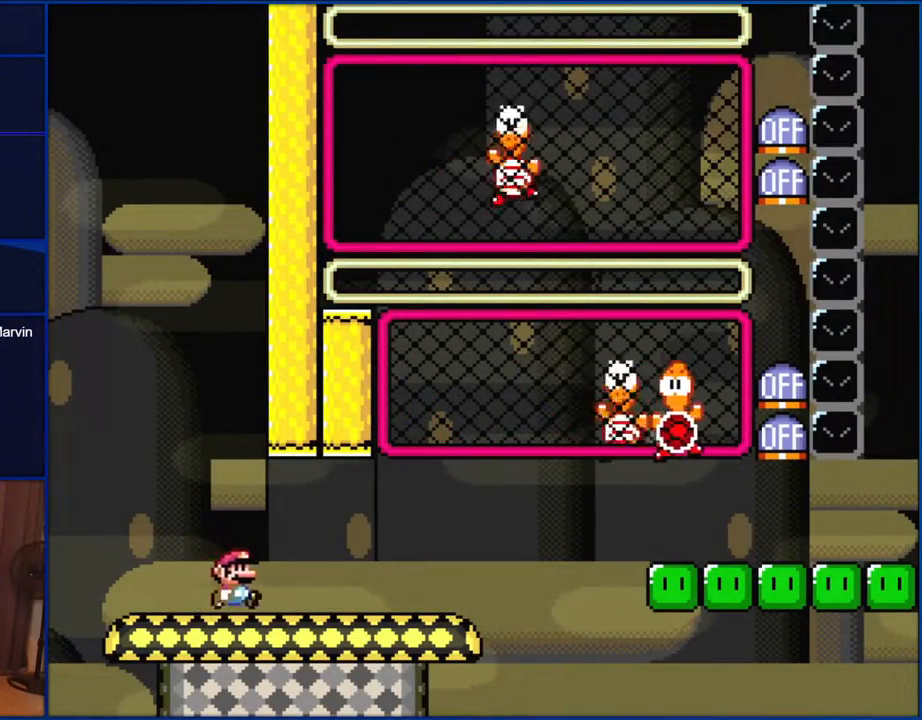
{"buttons": ["Y", "DPAD_RIGHT"], "events": []}
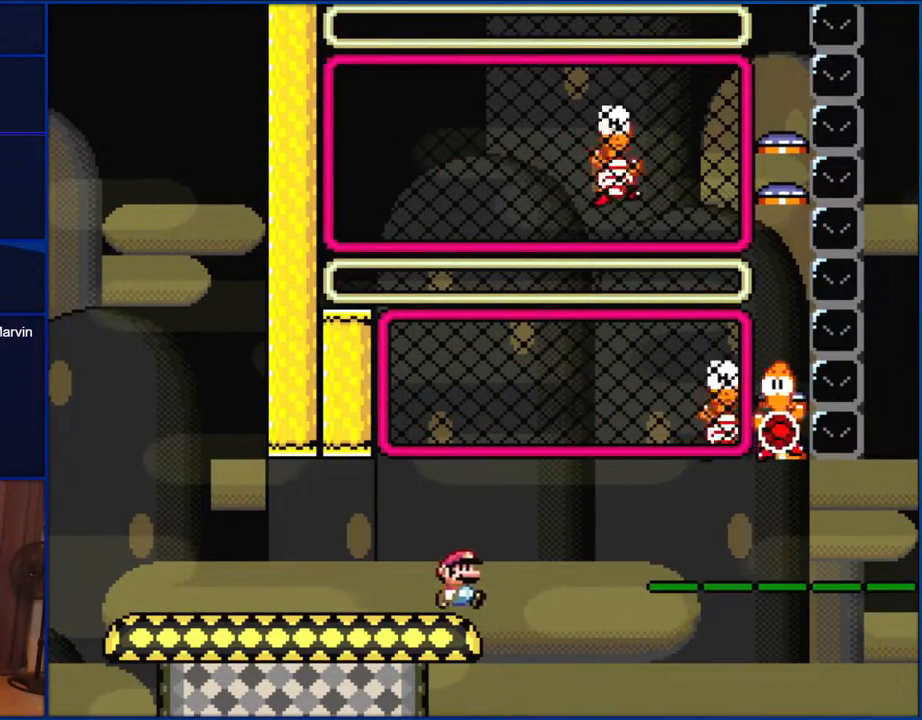
{"buttons": ["Y"], "events": [[350, "DPAD_RIGHT", "up"]]}
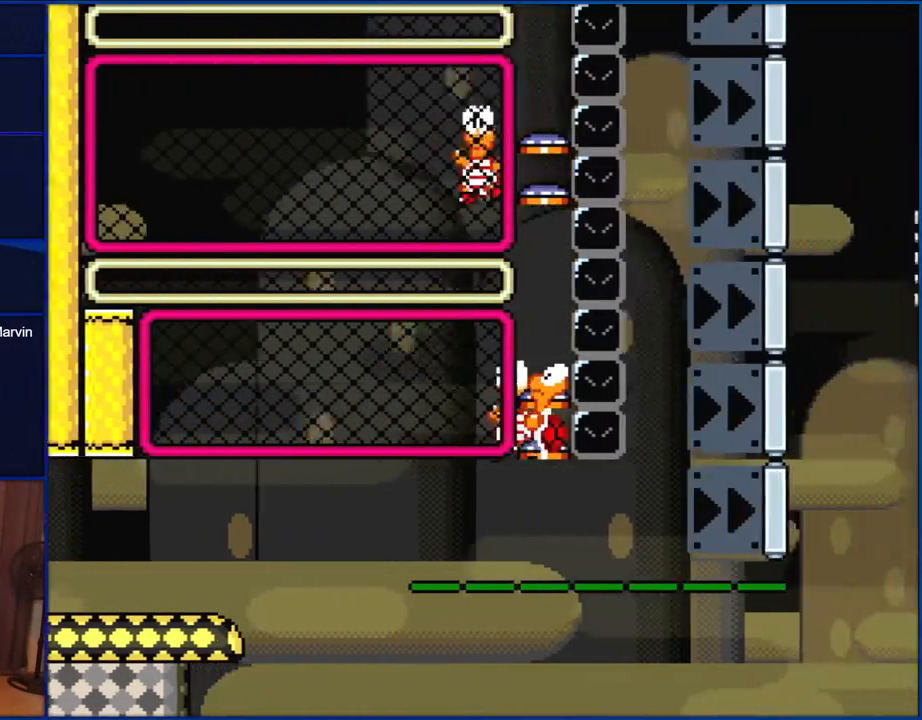
{"buttons": ["Y"], "events": []}
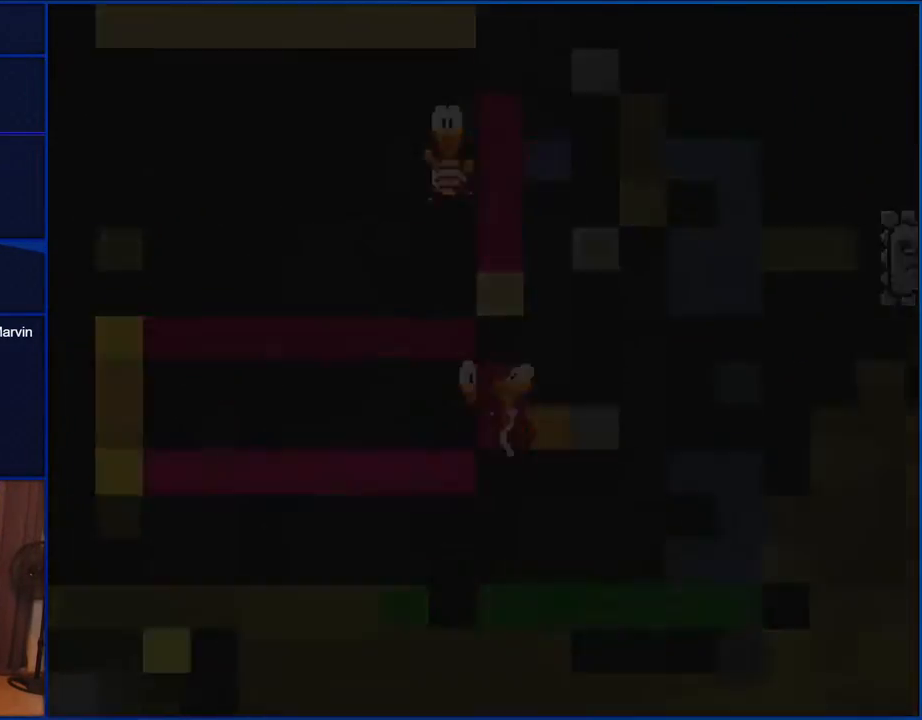
{"buttons": ["Y"], "events": []}
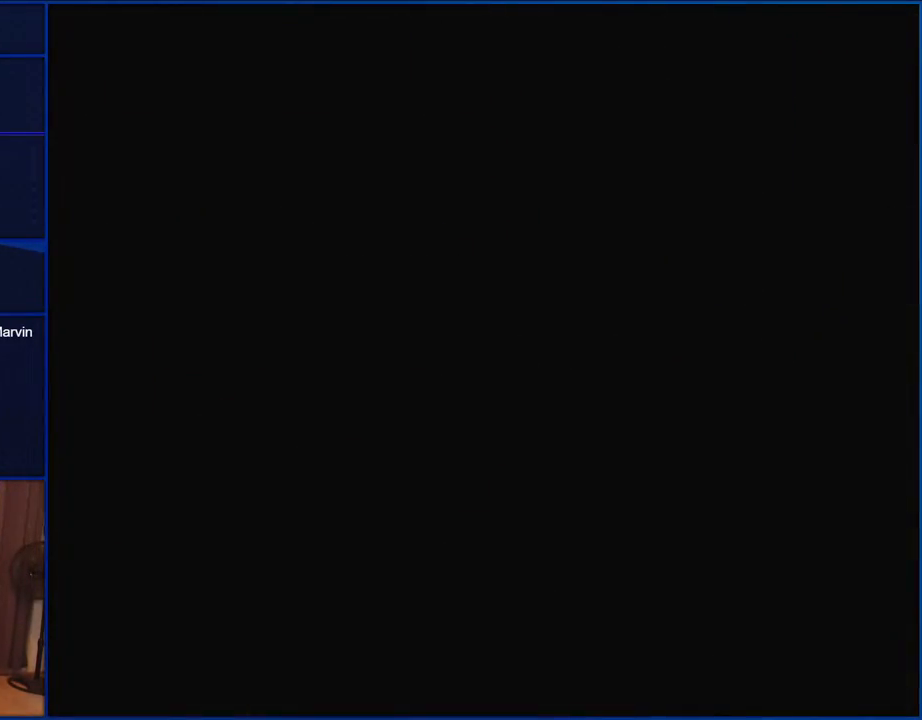
{"buttons": ["Y"], "events": []}
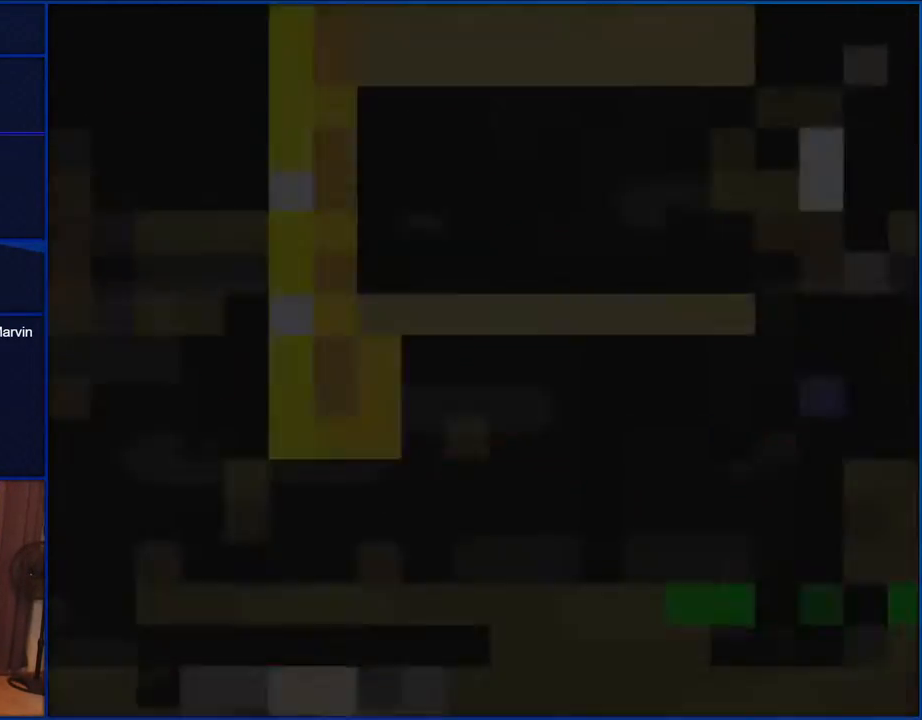
{"buttons": ["Y"], "events": []}
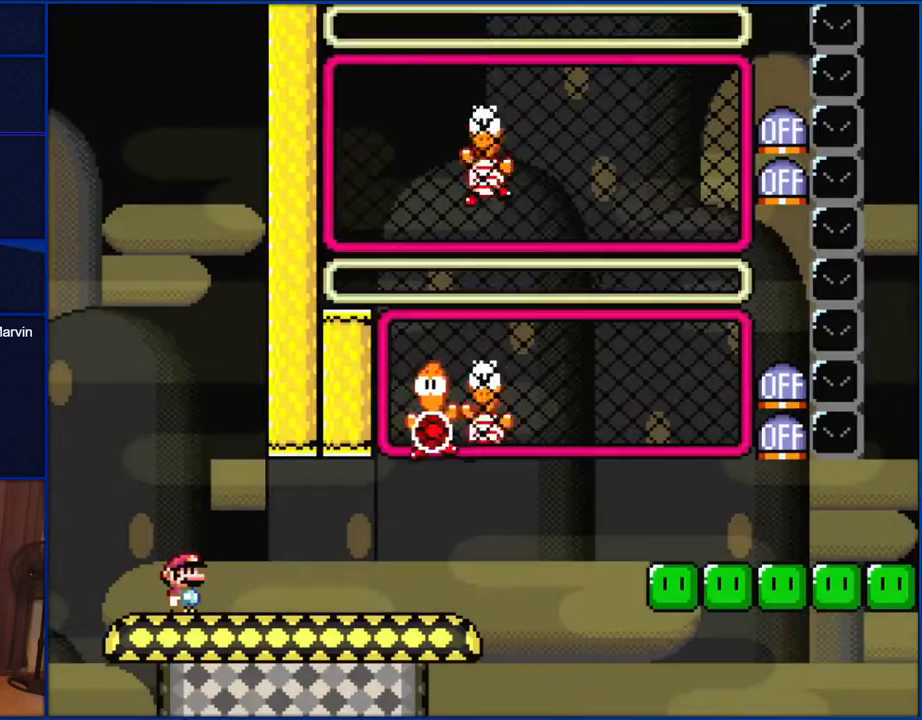
{"buttons": ["Y", "DPAD_RIGHT"], "events": [[333, "DPAD_RIGHT", "down"]]}
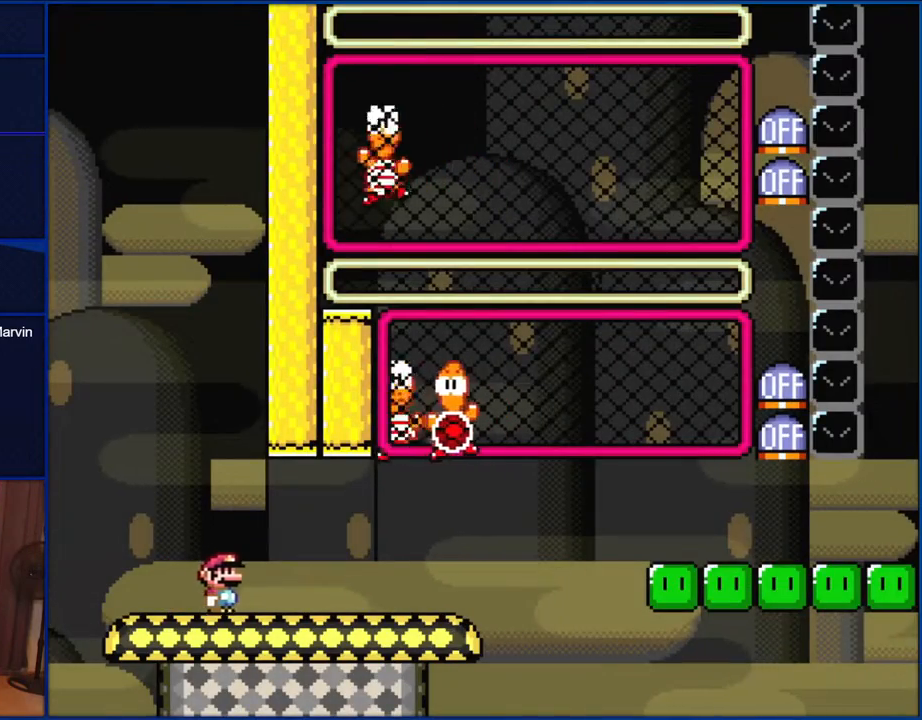
{"buttons": ["B", "Y", "DPAD_RIGHT"], "events": [[417, "B", "down"]]}
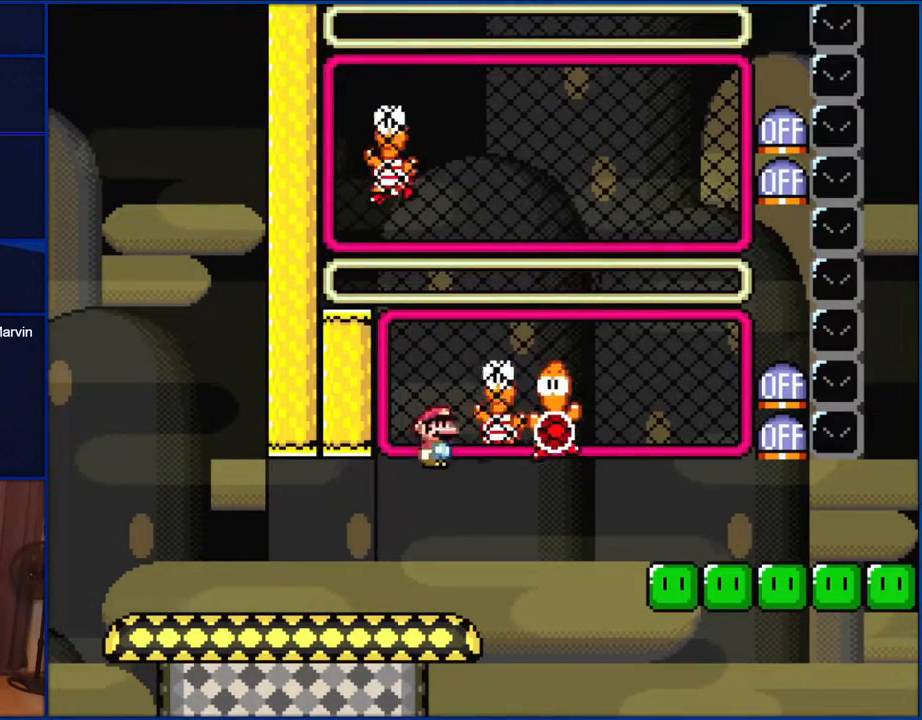
{"buttons": ["Y"], "events": [[17, "DPAD_RIGHT", "up"], [367, "B", "up"]]}
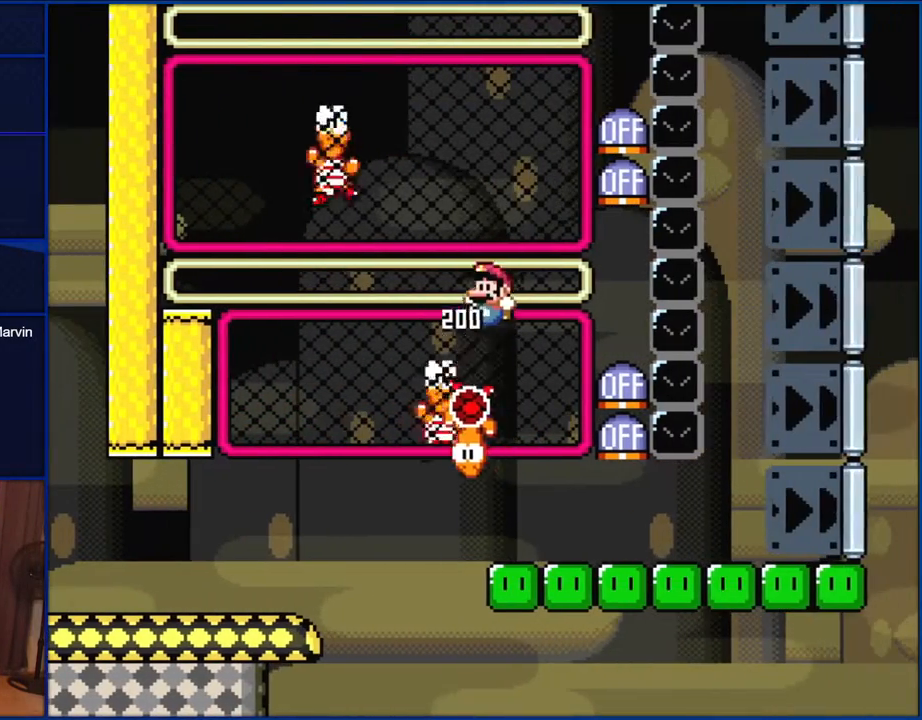
{"buttons": [], "events": [[17, "DPAD_LEFT", "down"], [150, "DPAD_LEFT", "up"], [283, "Y", "up"], [317, "DPAD_UP", "down"], [383, "DPAD_UP", "up"], [383, "Y", "down"], [450, "Y", "up"]]}
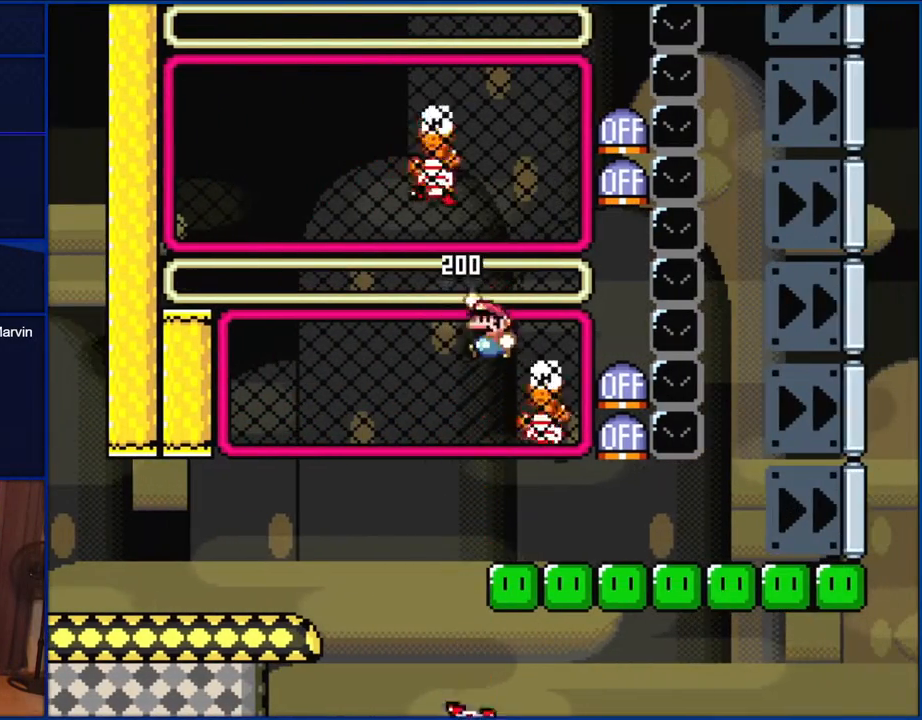
{"buttons": ["Y"], "events": [[17, "B", "down"], [250, "B", "up"], [283, "DPAD_UP", "down"], [367, "DPAD_UP", "up"], [367, "Y", "down"]]}
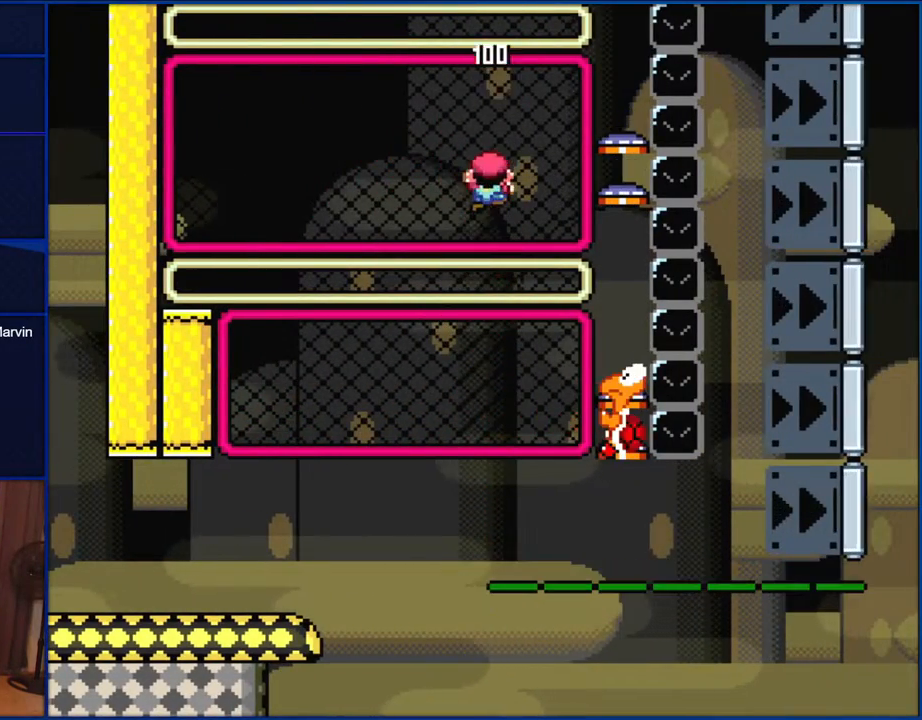
{"buttons": ["Y"], "events": [[133, "B", "down"], [217, "B", "up"]]}
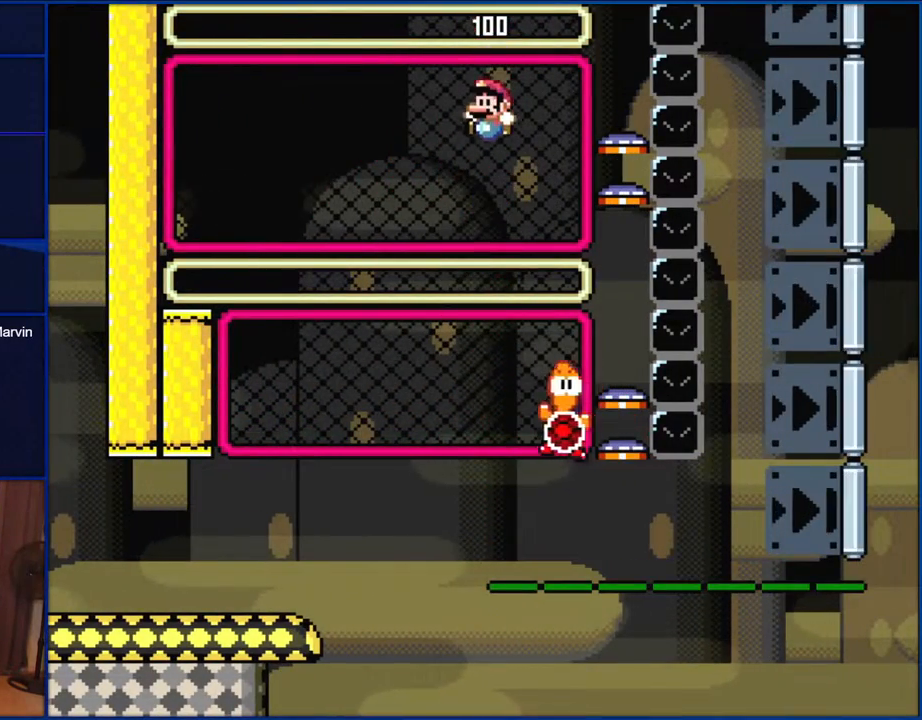
{"buttons": ["Y"], "events": []}
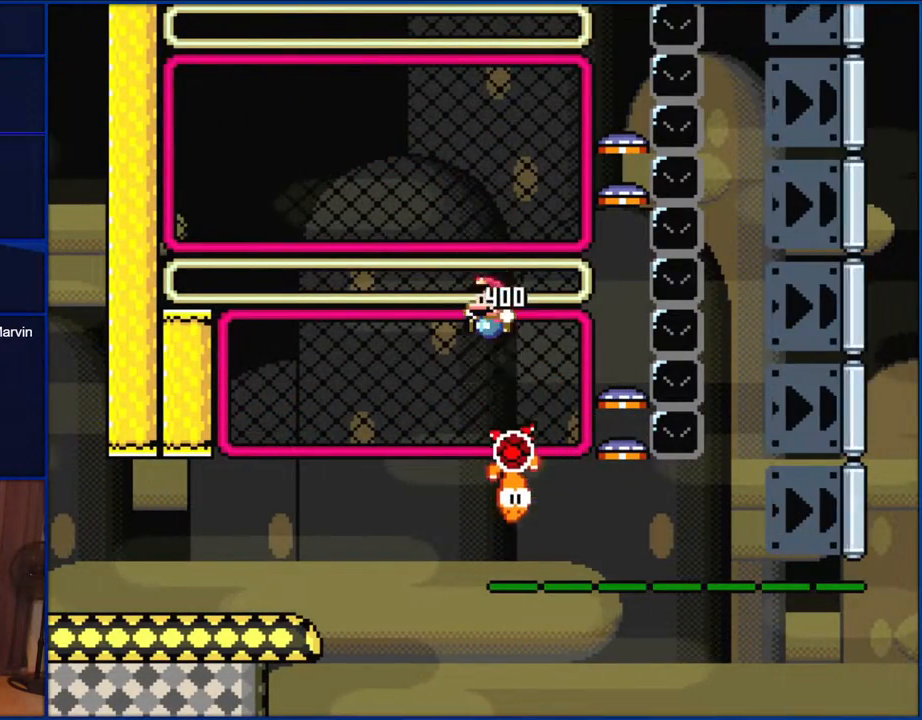
{"buttons": ["Y"], "events": []}
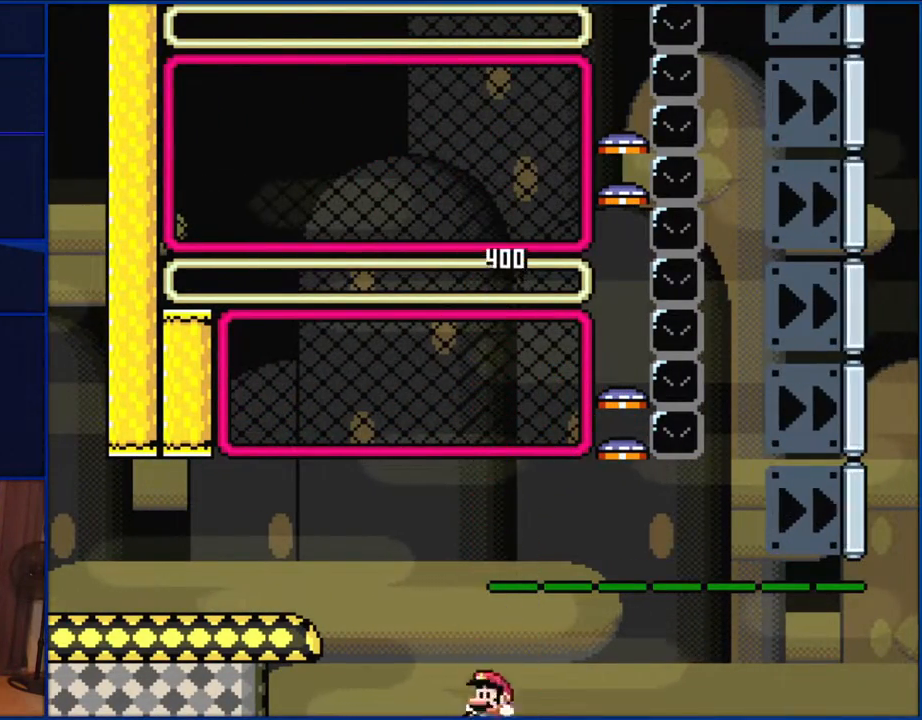
{"buttons": ["Y"], "events": []}
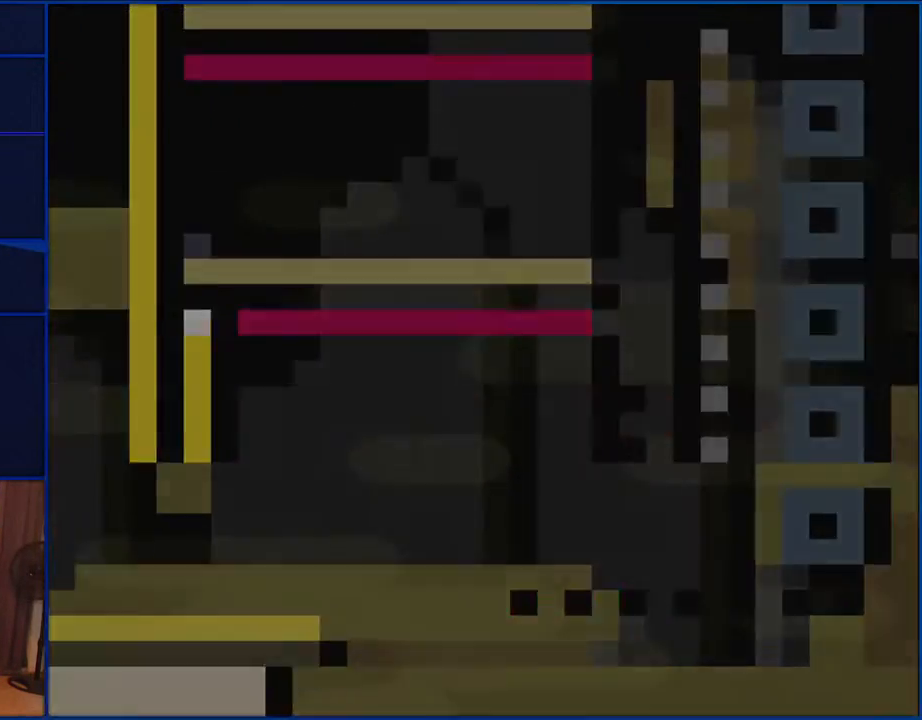
{"buttons": ["Y"], "events": []}
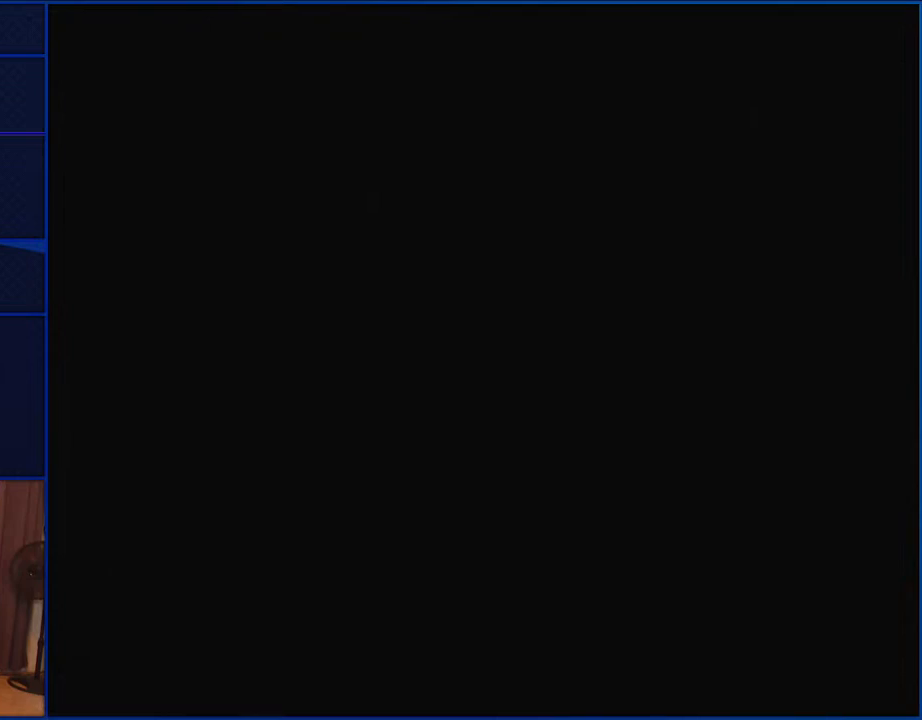
{"buttons": ["Y"], "events": []}
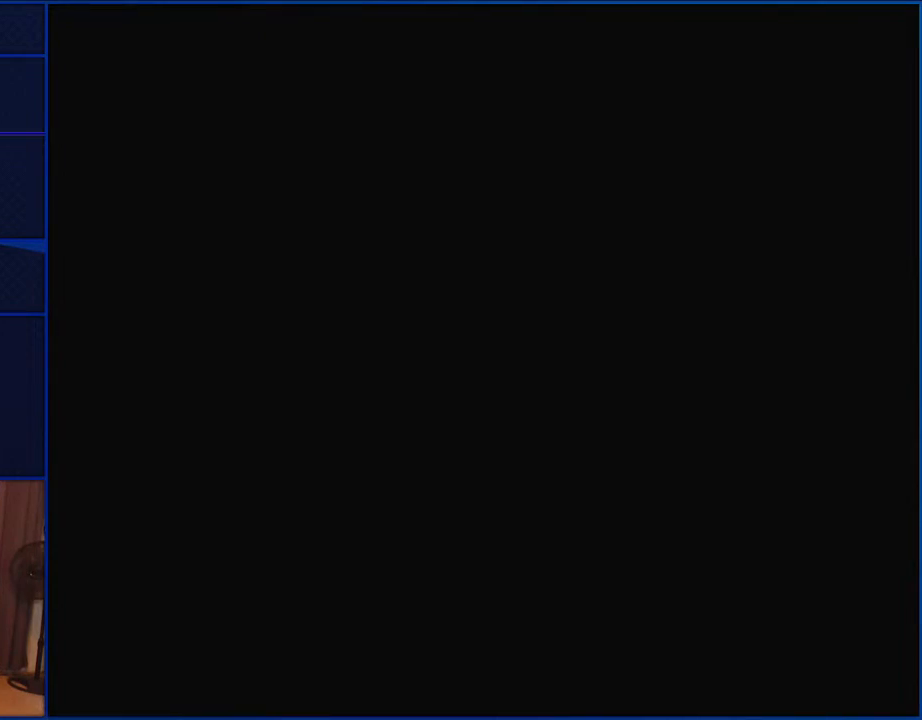
{"buttons": ["Y"], "events": []}
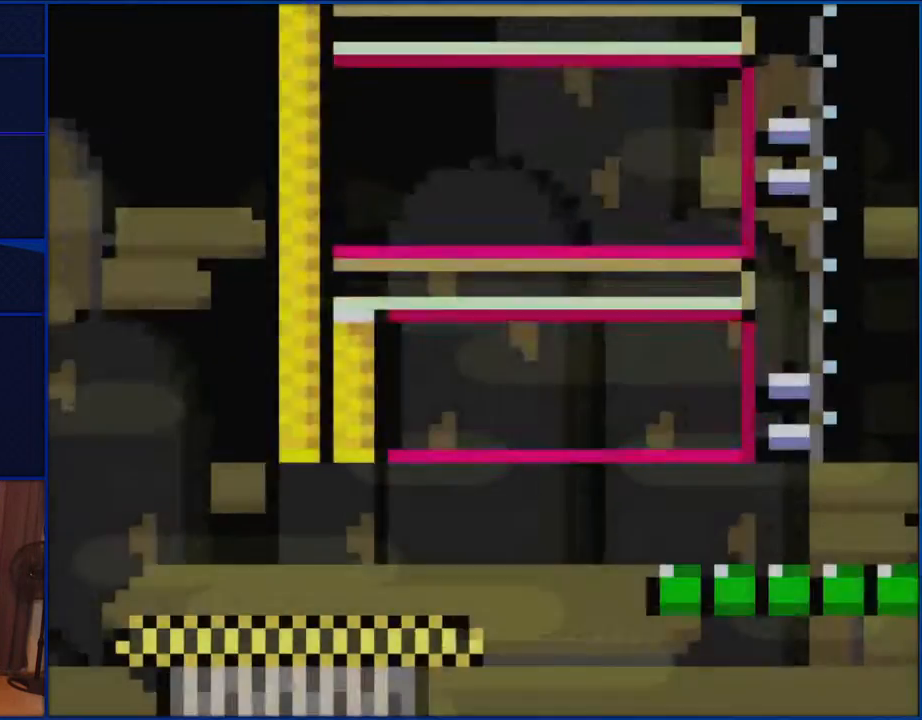
{"buttons": ["Y", "DPAD_RIGHT"], "events": [[183, "DPAD_RIGHT", "down"]]}
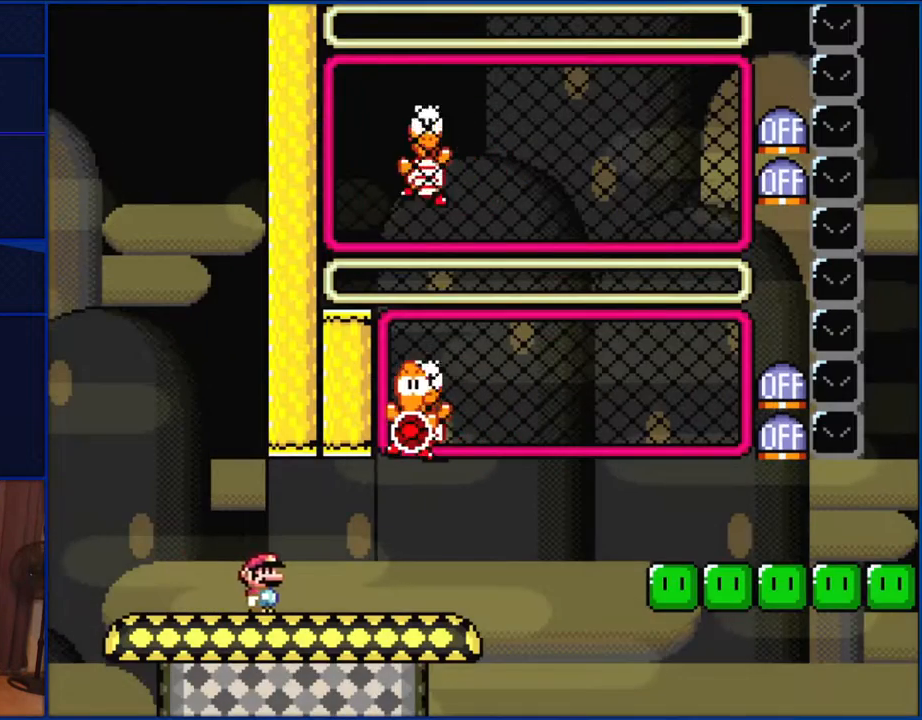
{"buttons": ["B", "Y"], "events": [[367, "DPAD_RIGHT", "up"], [383, "B", "down"], [383, "DPAD_LEFT", "down"], [483, "DPAD_LEFT", "up"]]}
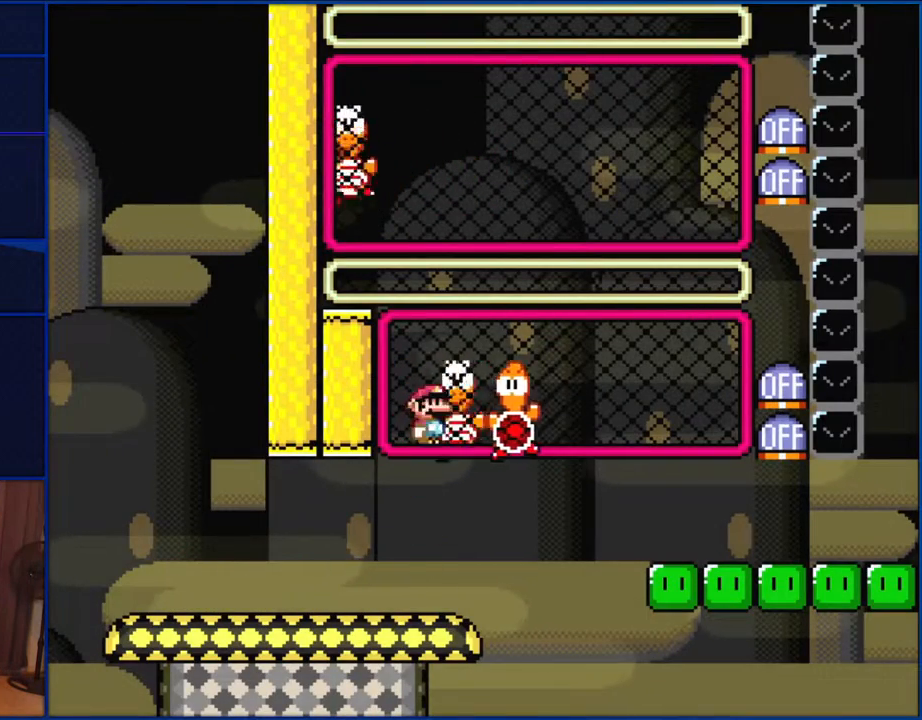
{"buttons": ["Y"], "events": [[17, "DPAD_RIGHT", "down"], [283, "B", "up"], [483, "DPAD_RIGHT", "up"]]}
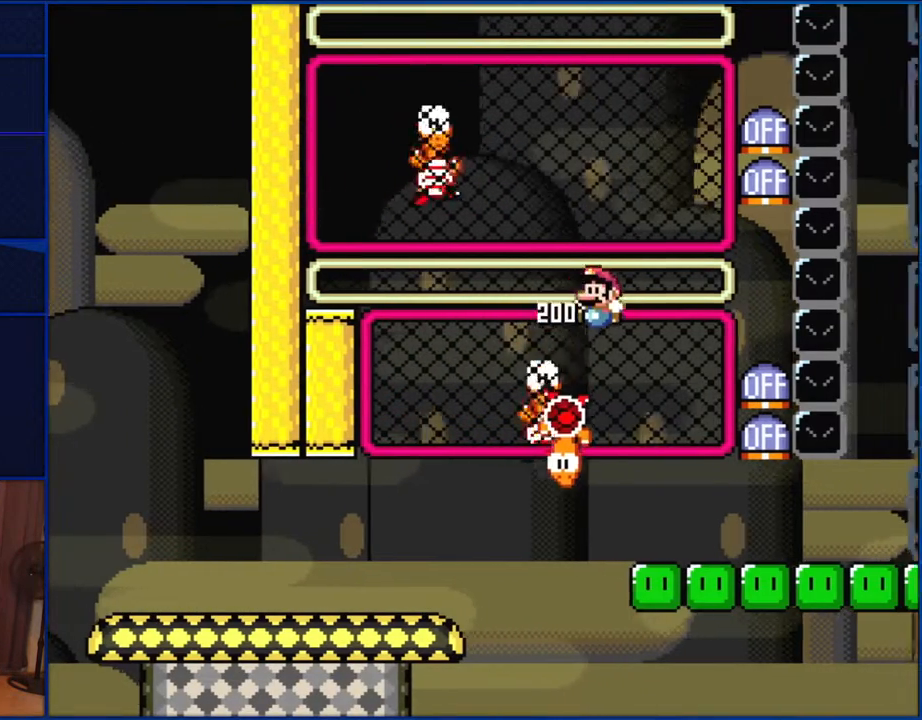
{"buttons": [], "events": [[67, "DPAD_LEFT", "down"], [183, "DPAD_LEFT", "up"], [250, "Y", "up"], [283, "DPAD_UP", "down"], [367, "Y", "down"], [417, "DPAD_UP", "up"], [417, "Y", "up"]]}